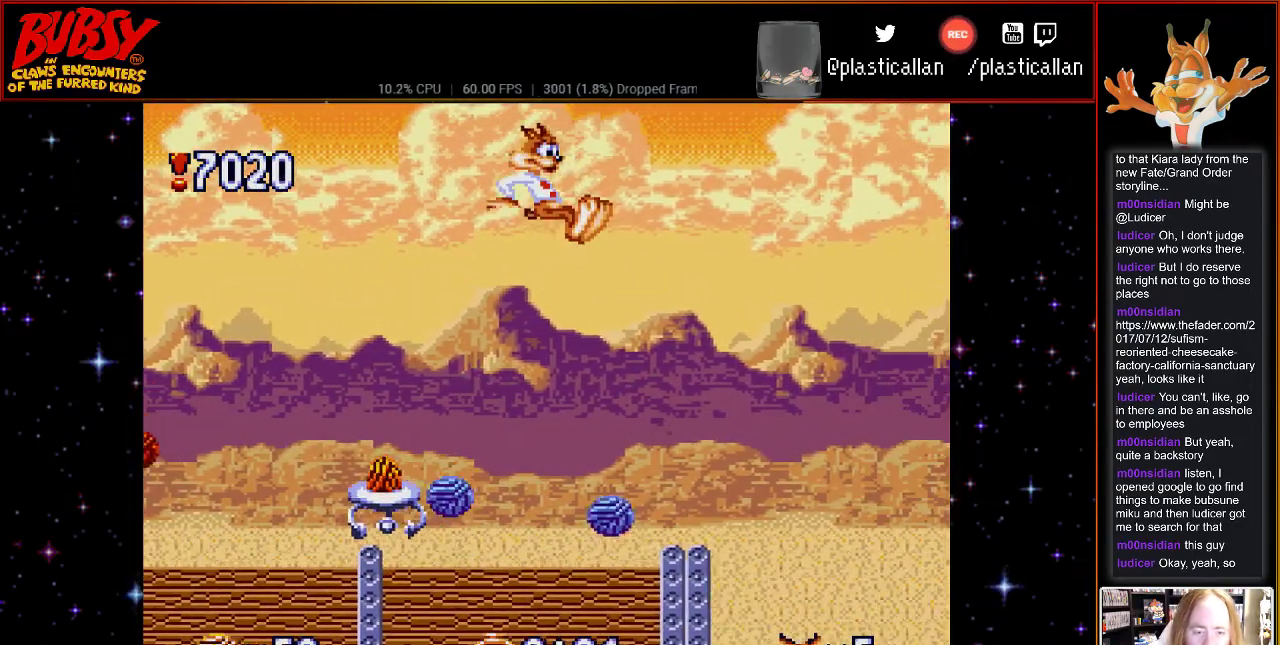
Gameplay with a controller (Nintendo layout); each line is a JSON object with the inputs held at the frame after it. "events" lists button and stick changes between this image and that frame as [ms after this image, input, new state], when the widget could be followed in between. Not read: L1 L3 R1 R3.
{"buttons": [], "events": [[367, "DPAD_RIGHT", "up"]]}
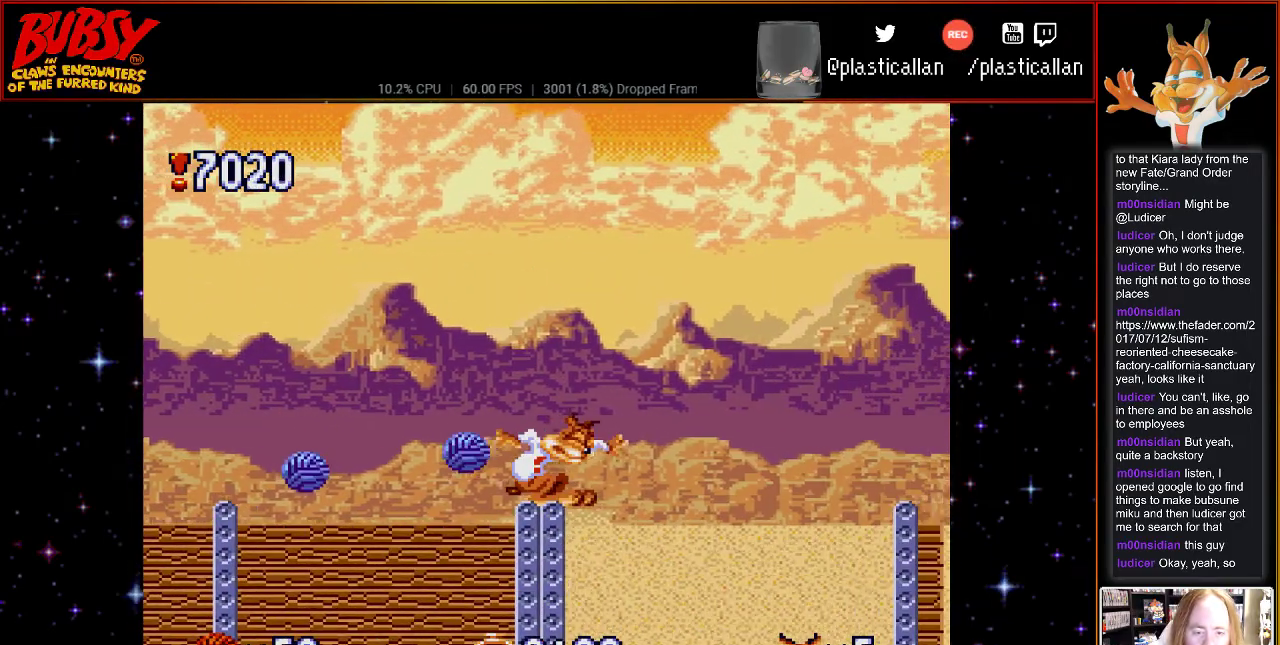
{"buttons": ["DPAD_RIGHT"], "events": [[500, "DPAD_RIGHT", "down"]]}
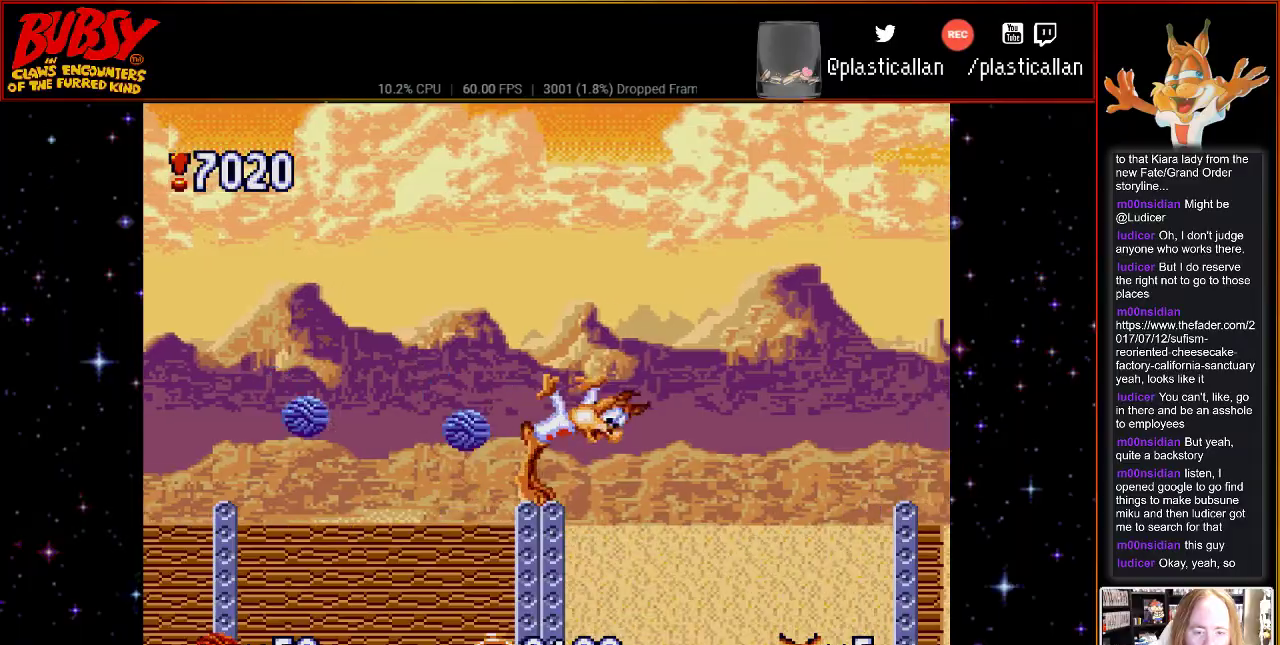
{"buttons": [], "events": [[250, "DPAD_RIGHT", "up"]]}
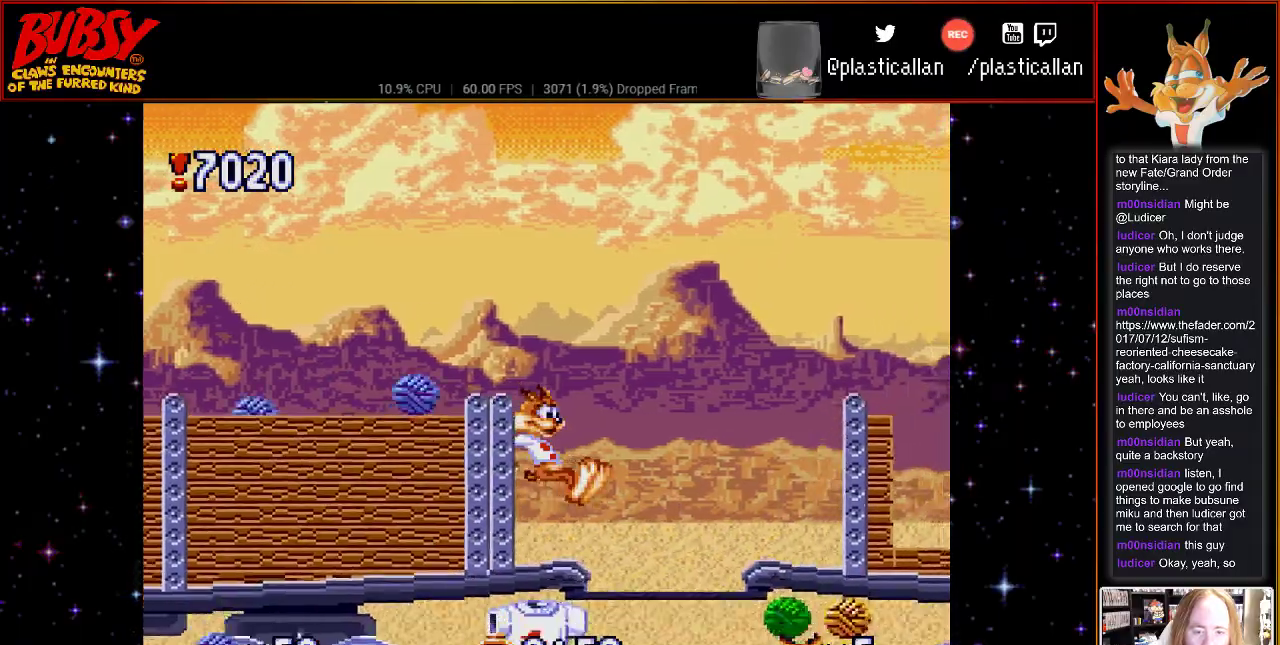
{"buttons": ["DPAD_LEFT"], "events": [[100, "DPAD_LEFT", "down"], [250, "DPAD_LEFT", "up"], [467, "DPAD_LEFT", "down"]]}
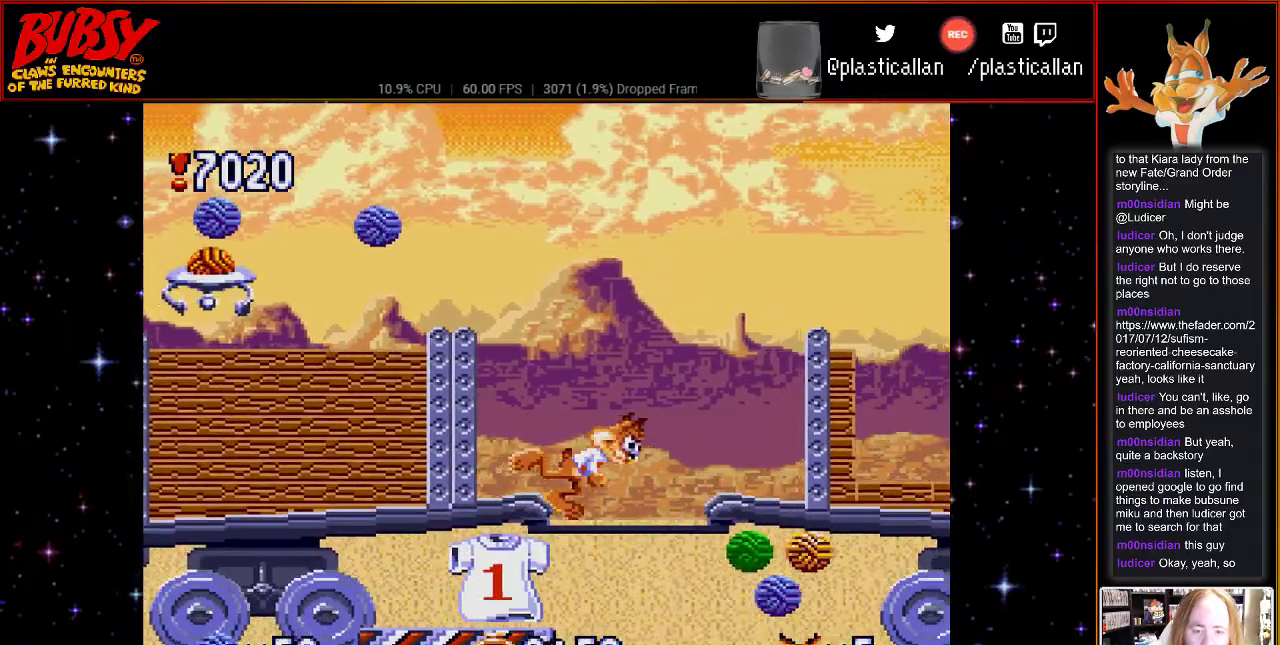
{"buttons": [], "events": [[500, "DPAD_LEFT", "up"]]}
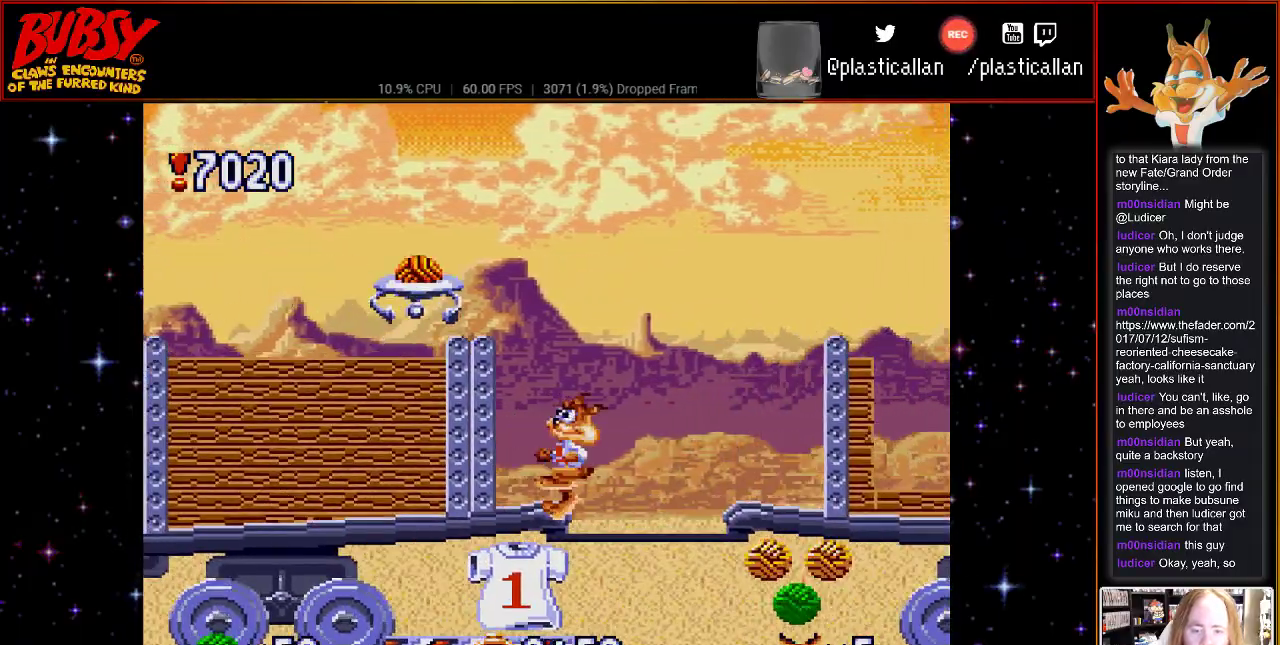
{"buttons": ["DPAD_RIGHT"], "events": [[367, "DPAD_RIGHT", "down"]]}
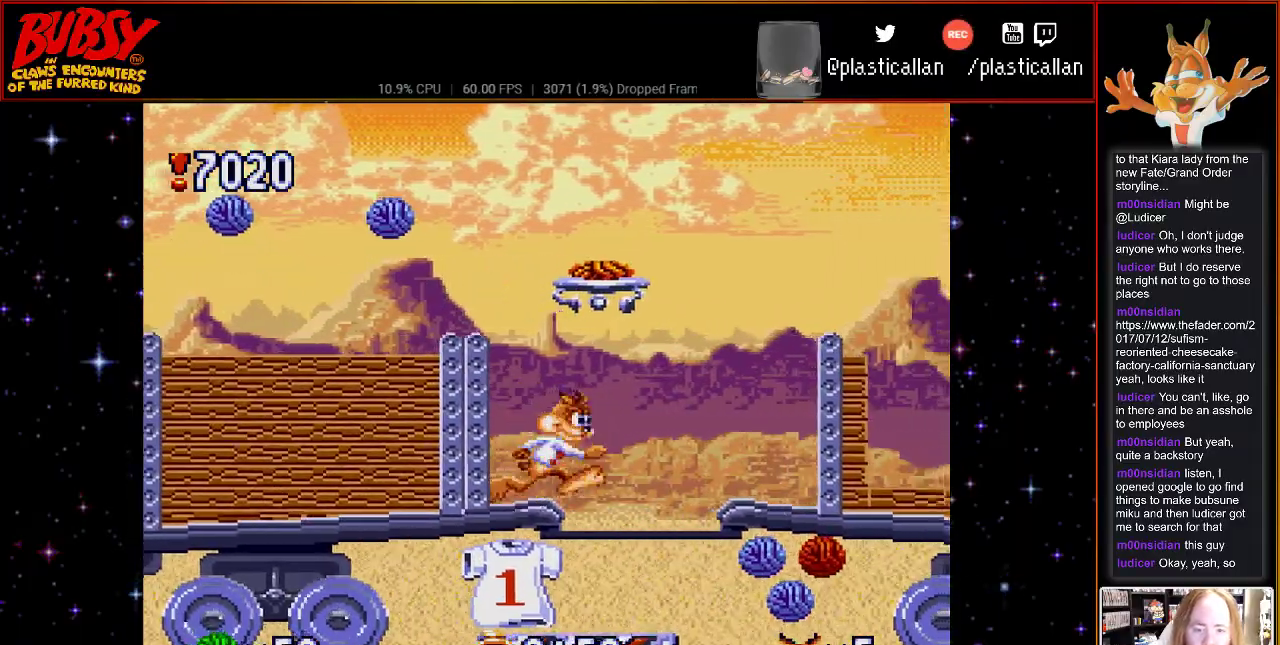
{"buttons": ["DPAD_LEFT"], "events": [[467, "DPAD_LEFT", "down"], [467, "DPAD_RIGHT", "up"]]}
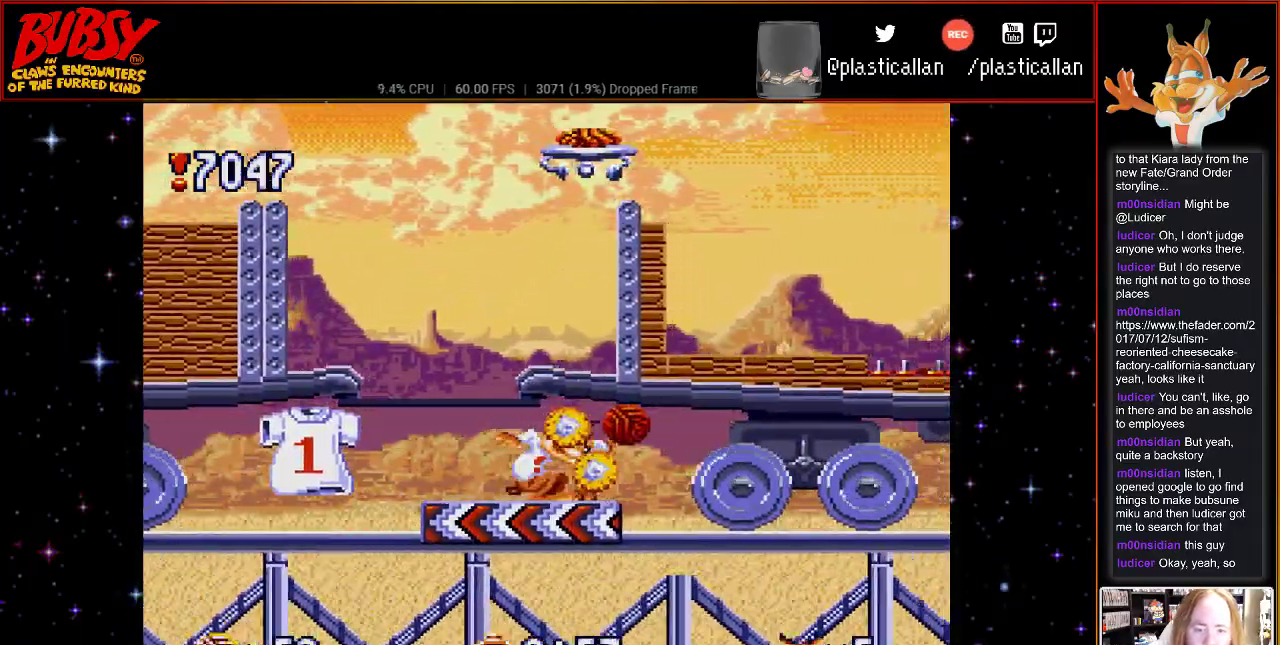
{"buttons": [], "events": [[50, "DPAD_LEFT", "up"]]}
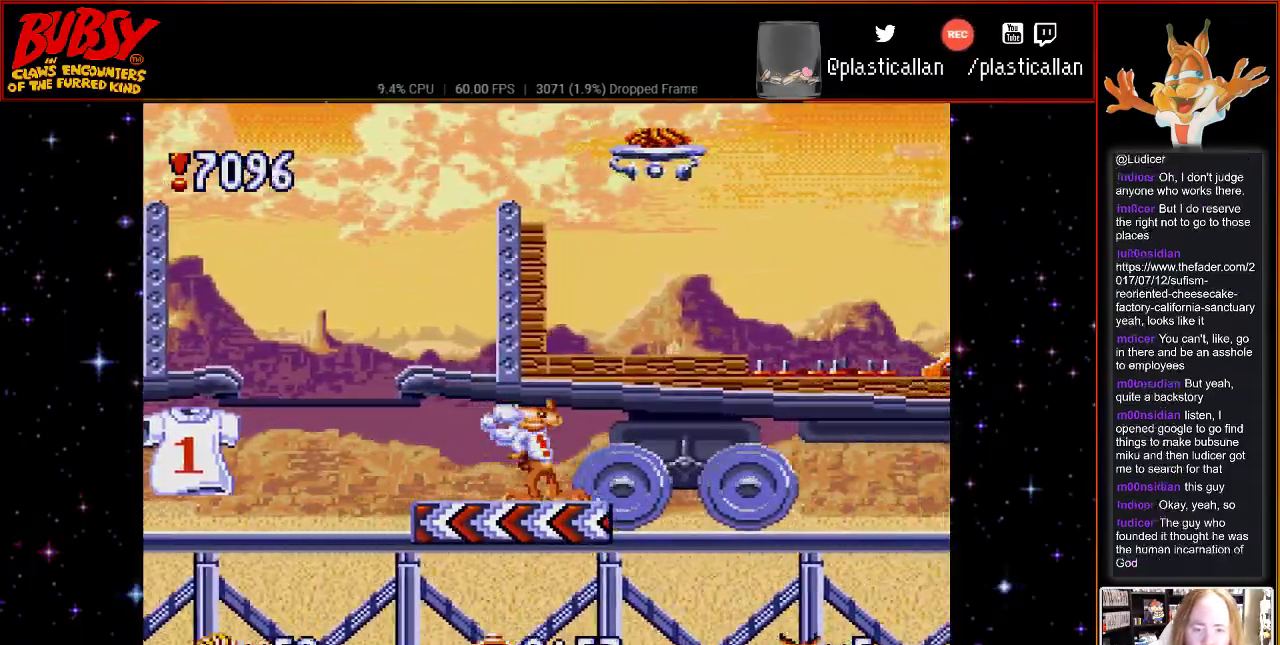
{"buttons": [], "events": [[367, "DPAD_LEFT", "down"], [467, "DPAD_LEFT", "up"]]}
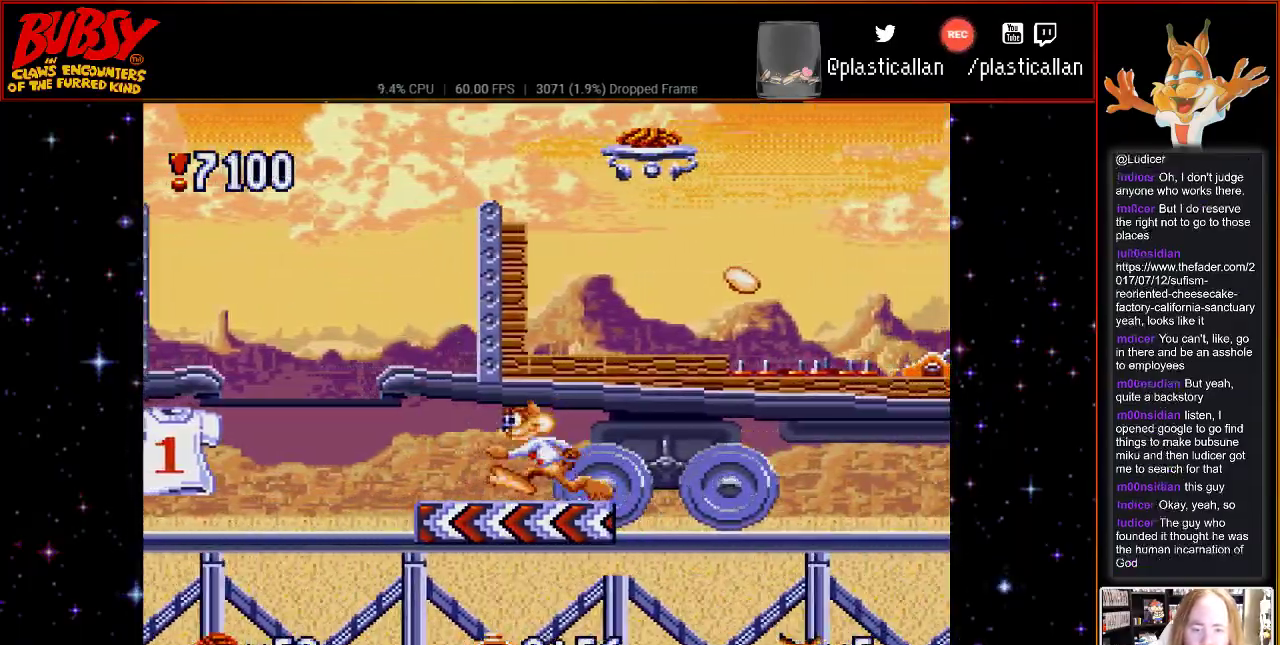
{"buttons": ["DPAD_DOWN"], "events": [[300, "DPAD_DOWN", "down"]]}
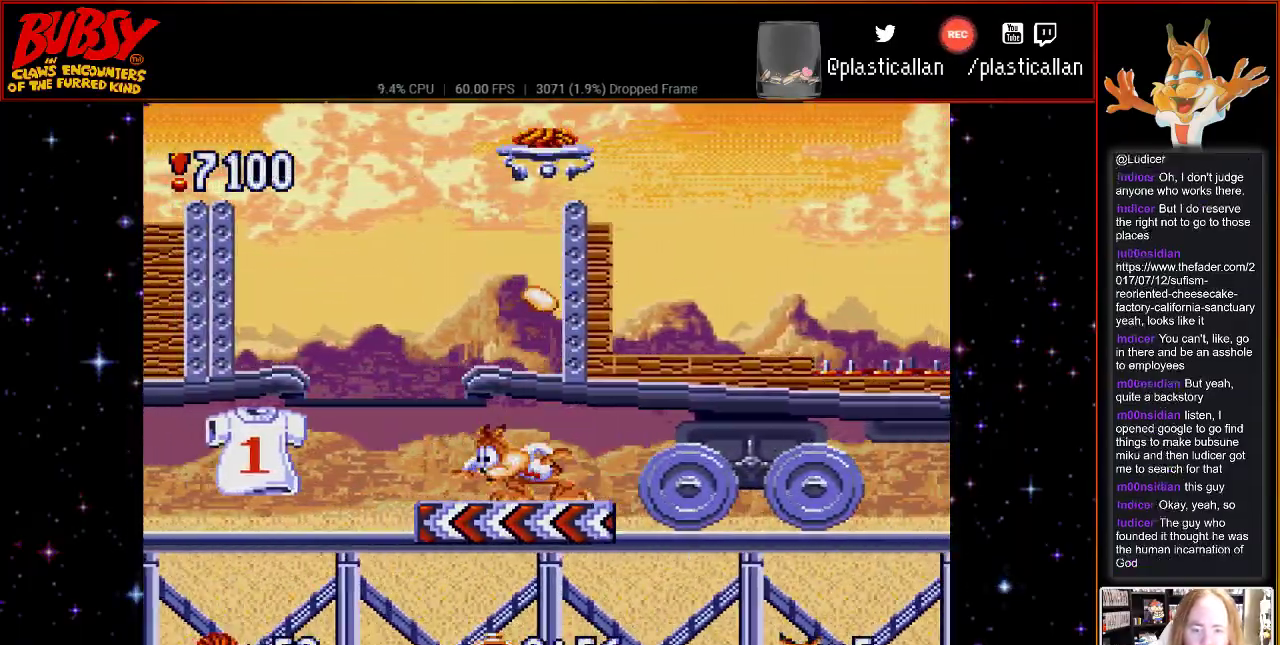
{"buttons": ["DPAD_DOWN"], "events": []}
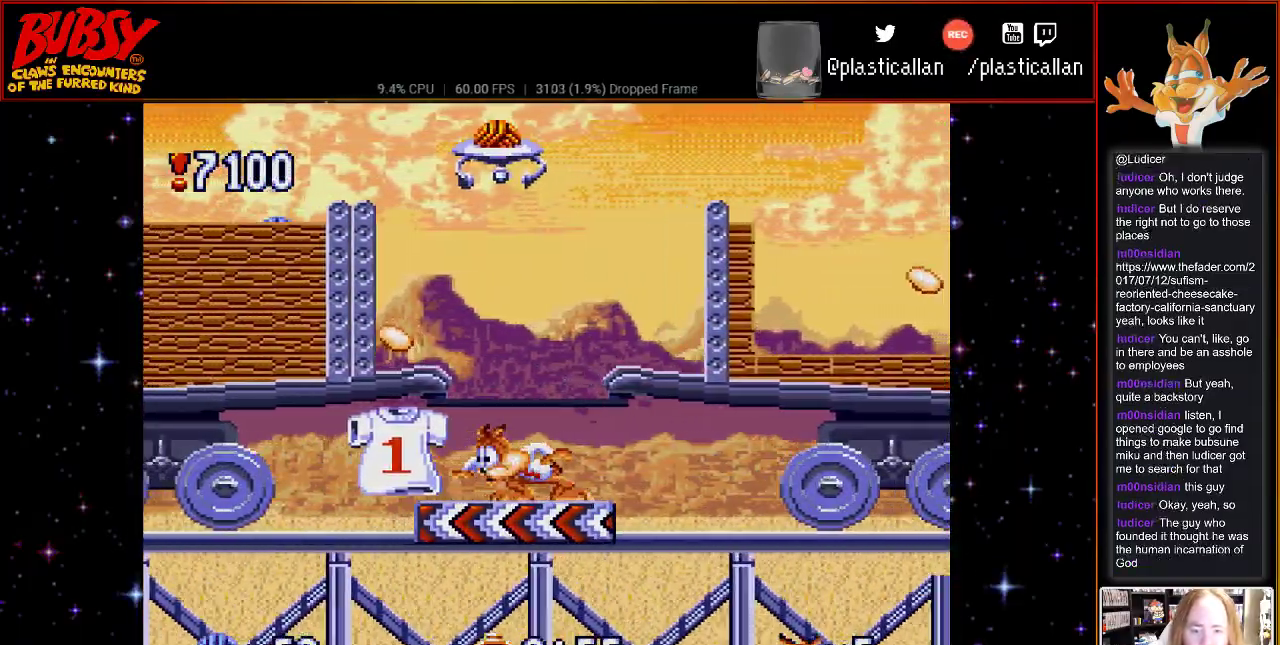
{"buttons": []}
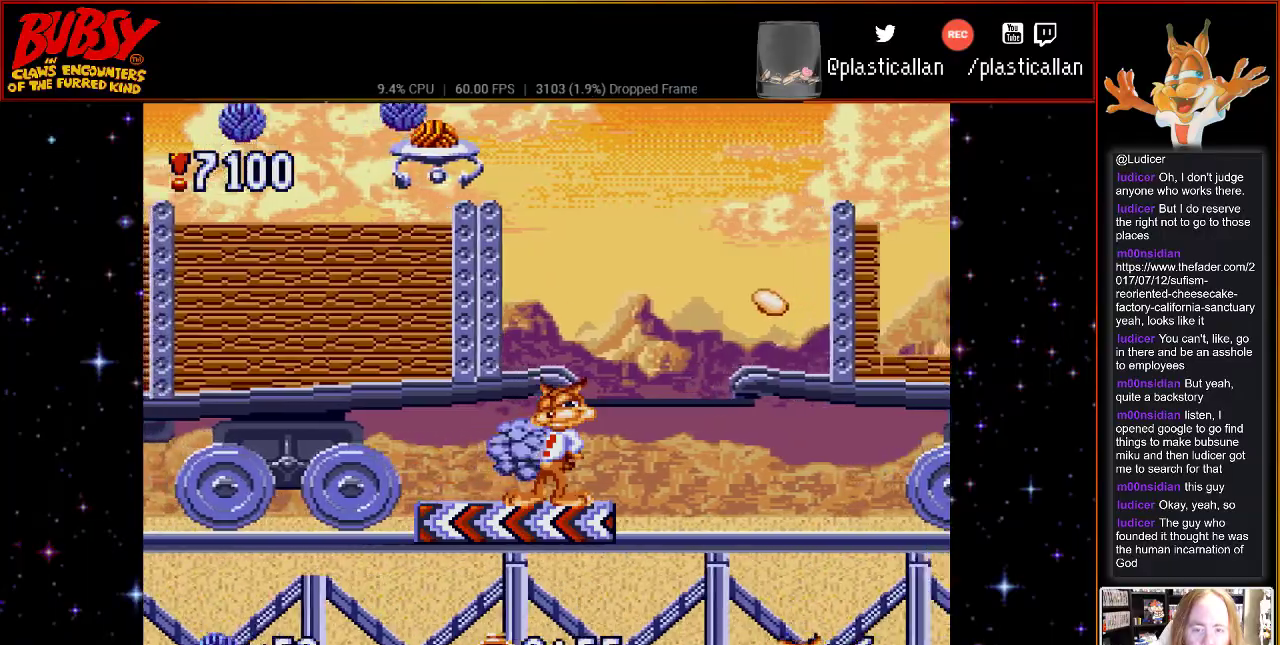
{"buttons": [], "events": [[317, "DPAD_LEFT", "down"], [400, "DPAD_LEFT", "up"]]}
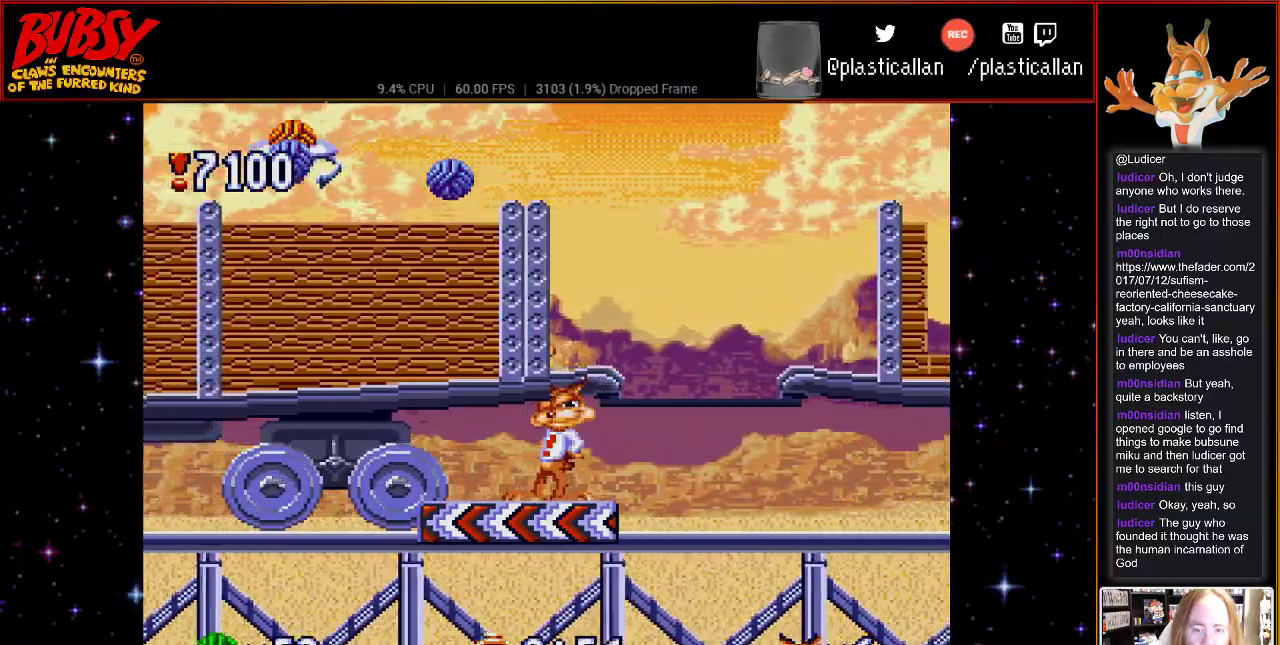
{"buttons": ["DPAD_UP"], "events": [[67, "DPAD_RIGHT", "down"], [117, "DPAD_RIGHT", "up"], [317, "DPAD_UP", "down"]]}
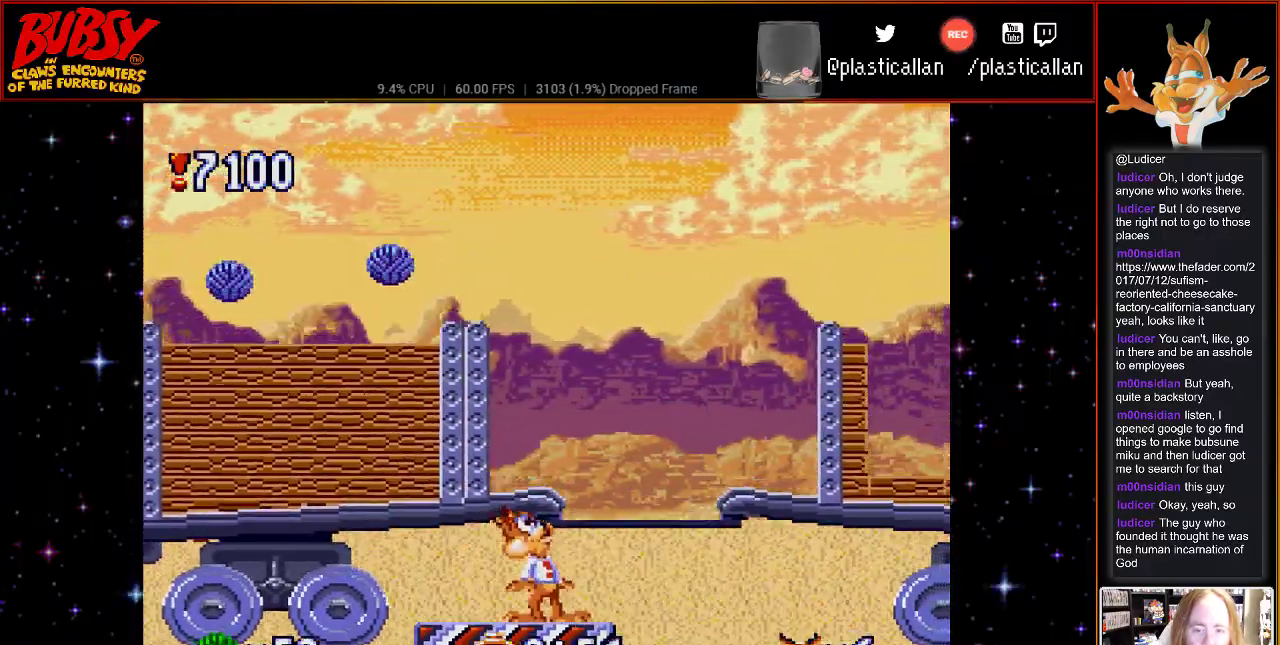
{"buttons": [], "events": [[83, "DPAD_UP", "up"]]}
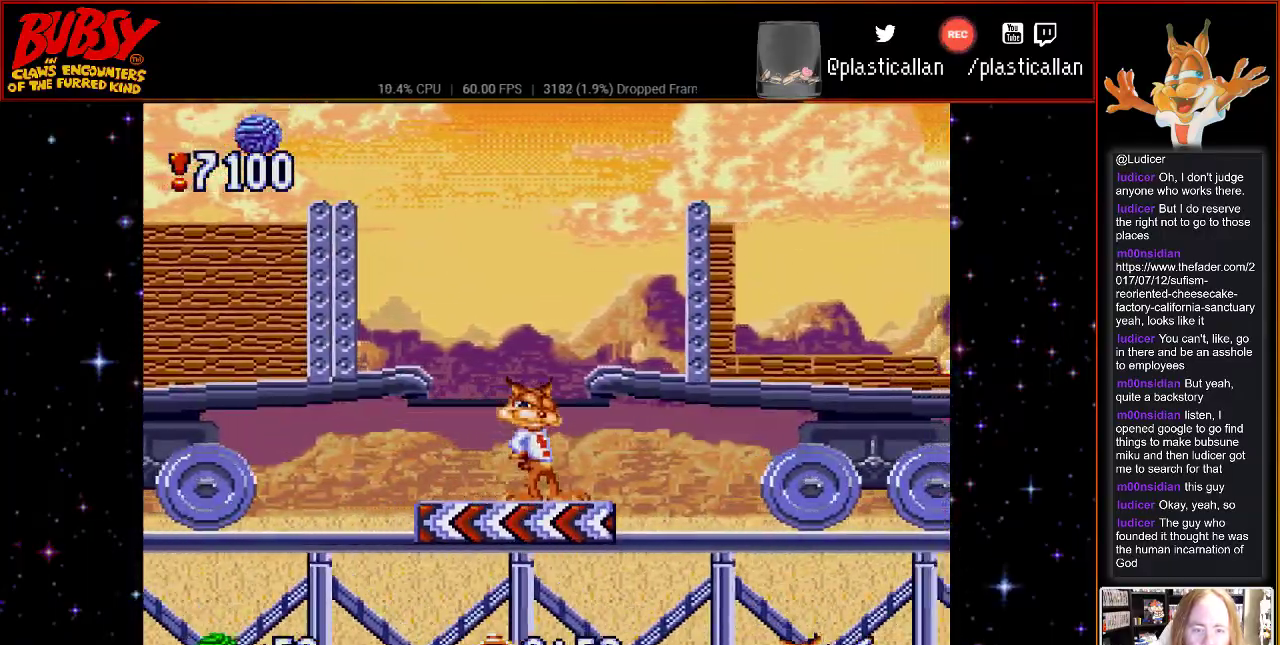
{"buttons": [], "events": [[83, "B", "down"], [167, "B", "up"], [217, "DPAD_RIGHT", "down"], [367, "DPAD_RIGHT", "up"]]}
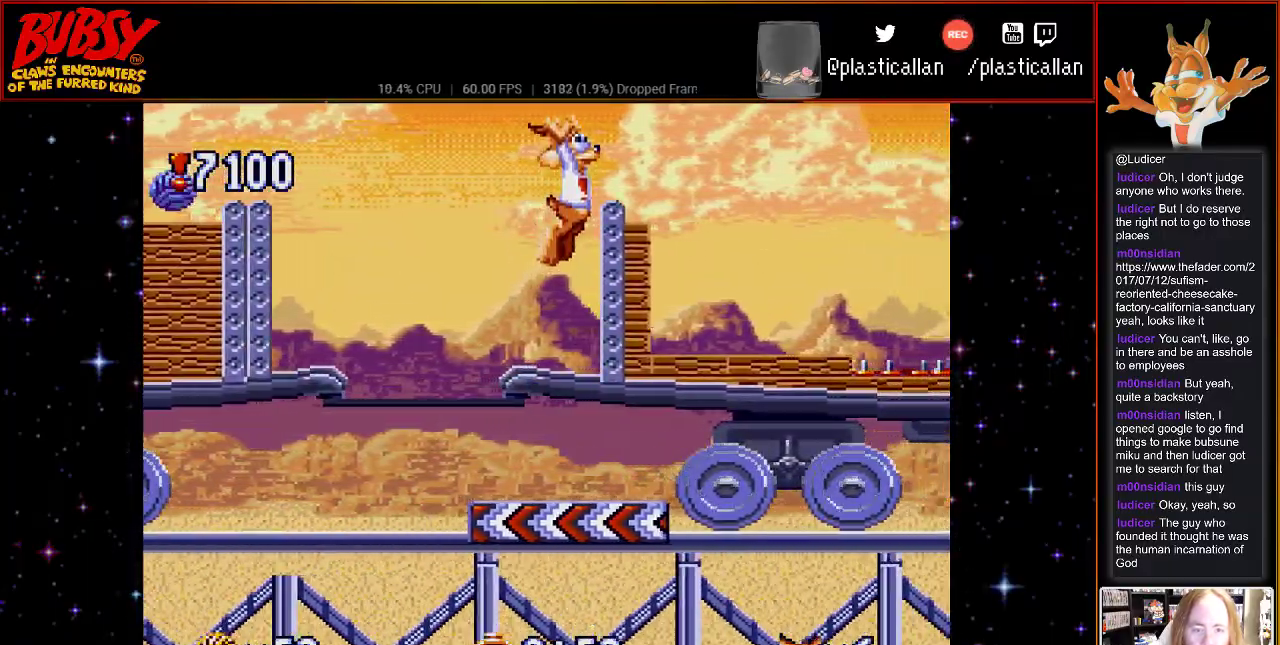
{"buttons": ["B", "DPAD_RIGHT"], "events": [[367, "B", "down"], [500, "DPAD_RIGHT", "down"]]}
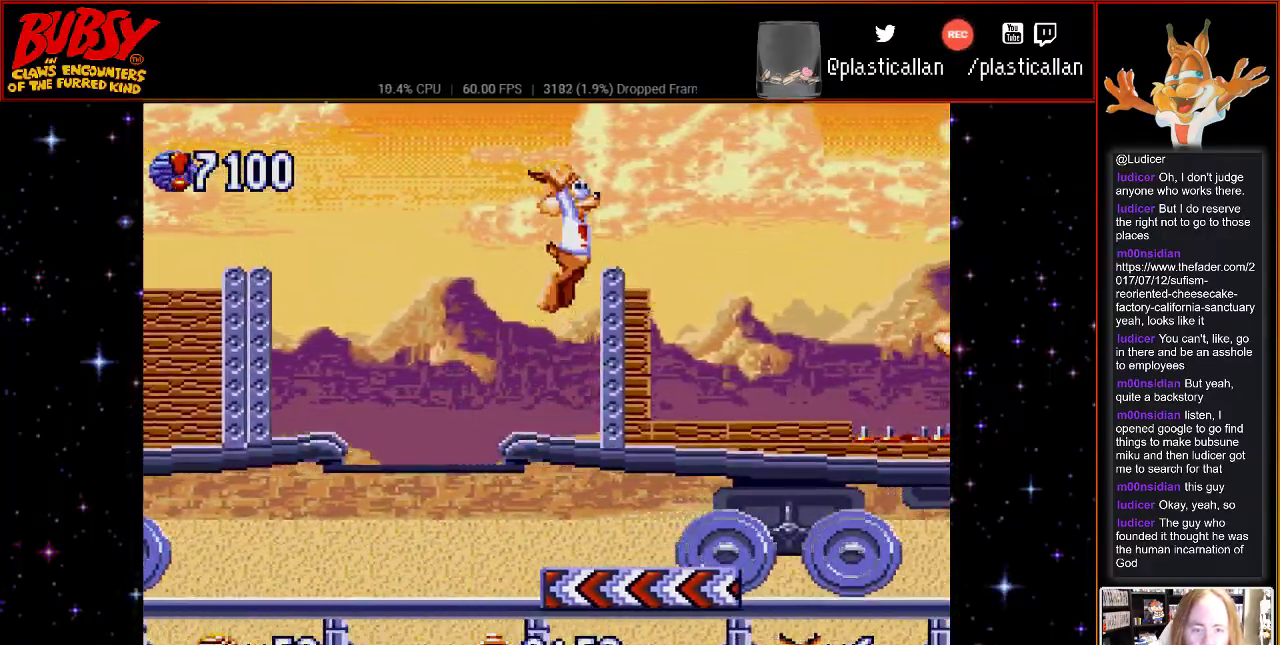
{"buttons": ["B", "DPAD_LEFT"], "events": [[33, "B", "up"], [317, "DPAD_RIGHT", "up"], [400, "DPAD_LEFT", "down"], [433, "B", "down"]]}
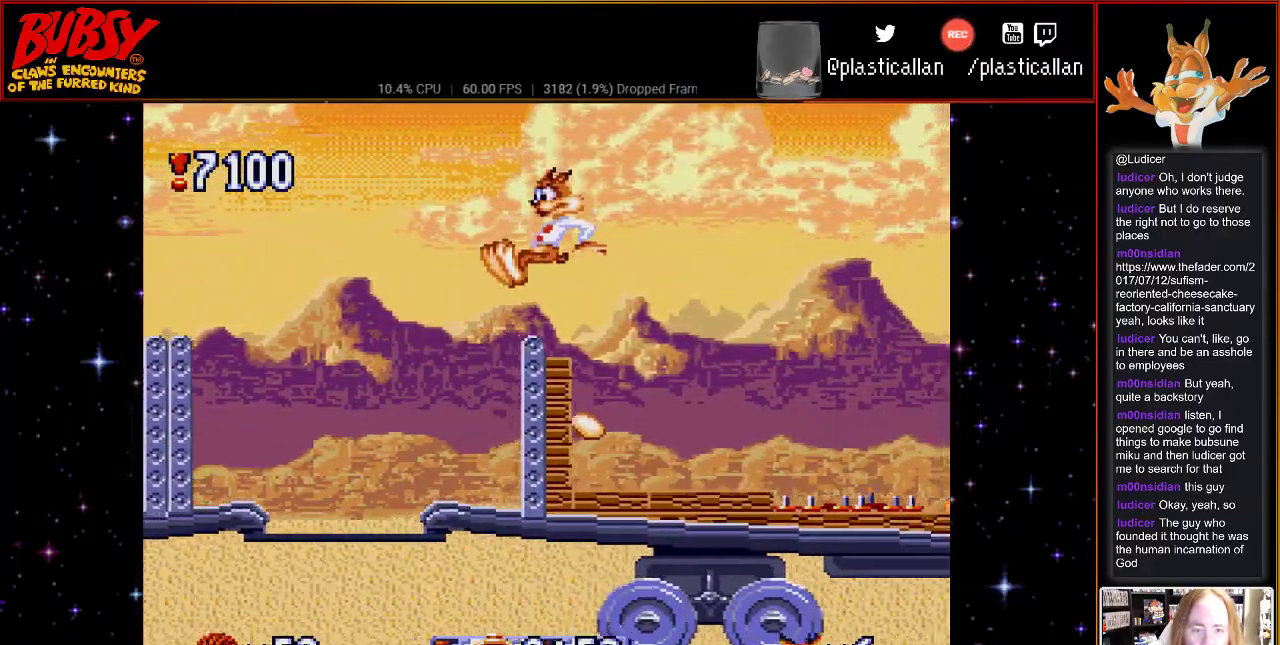
{"buttons": ["DPAD_LEFT"], "events": [[100, "B", "up"]]}
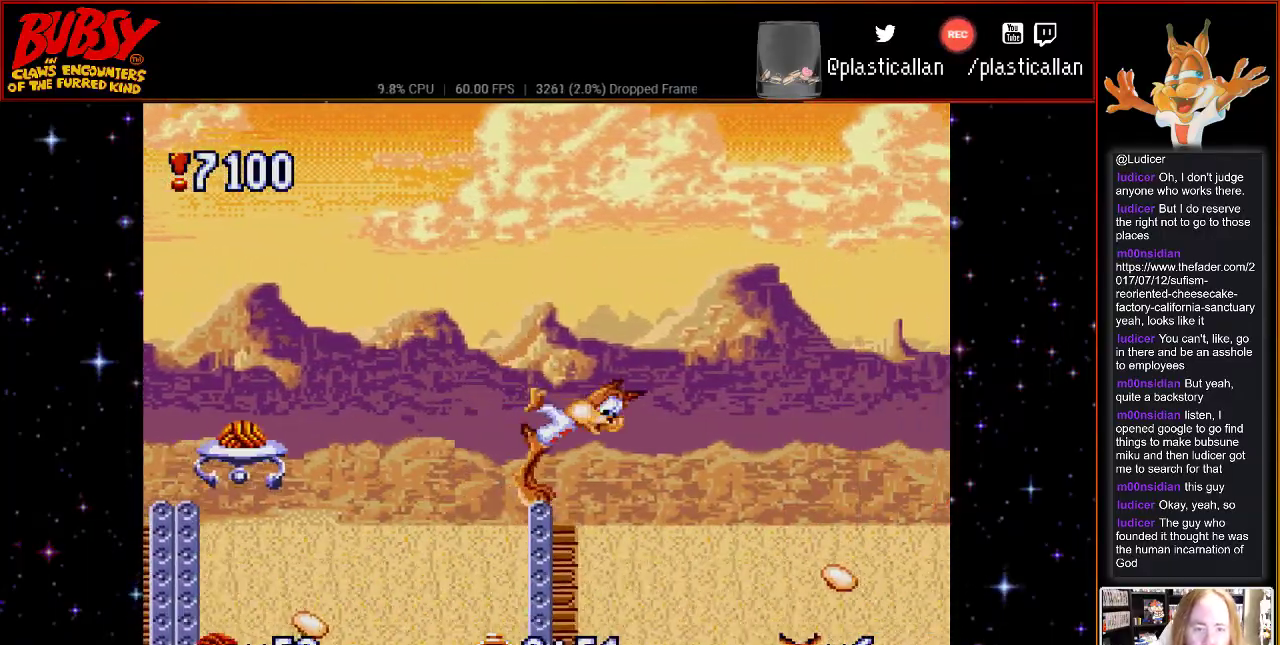
{"buttons": ["B", "DPAD_LEFT"], "events": [[33, "DPAD_RIGHT", "down"], [67, "DPAD_RIGHT", "up"], [467, "B", "down"]]}
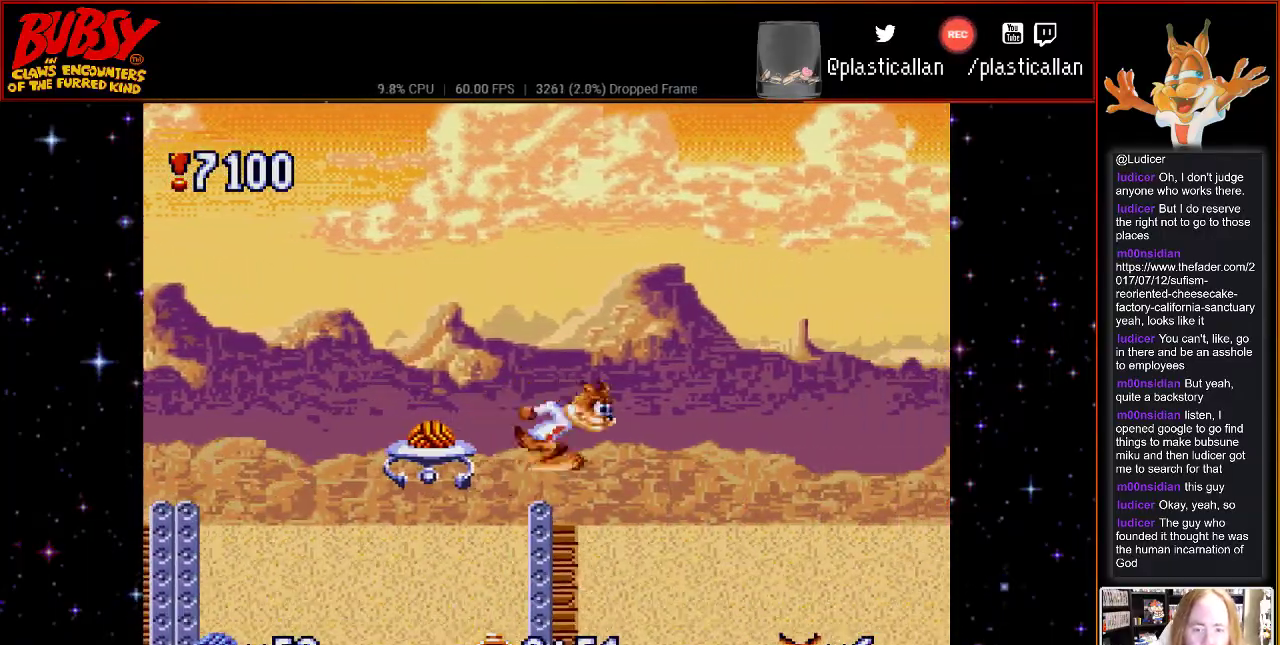
{"buttons": []}
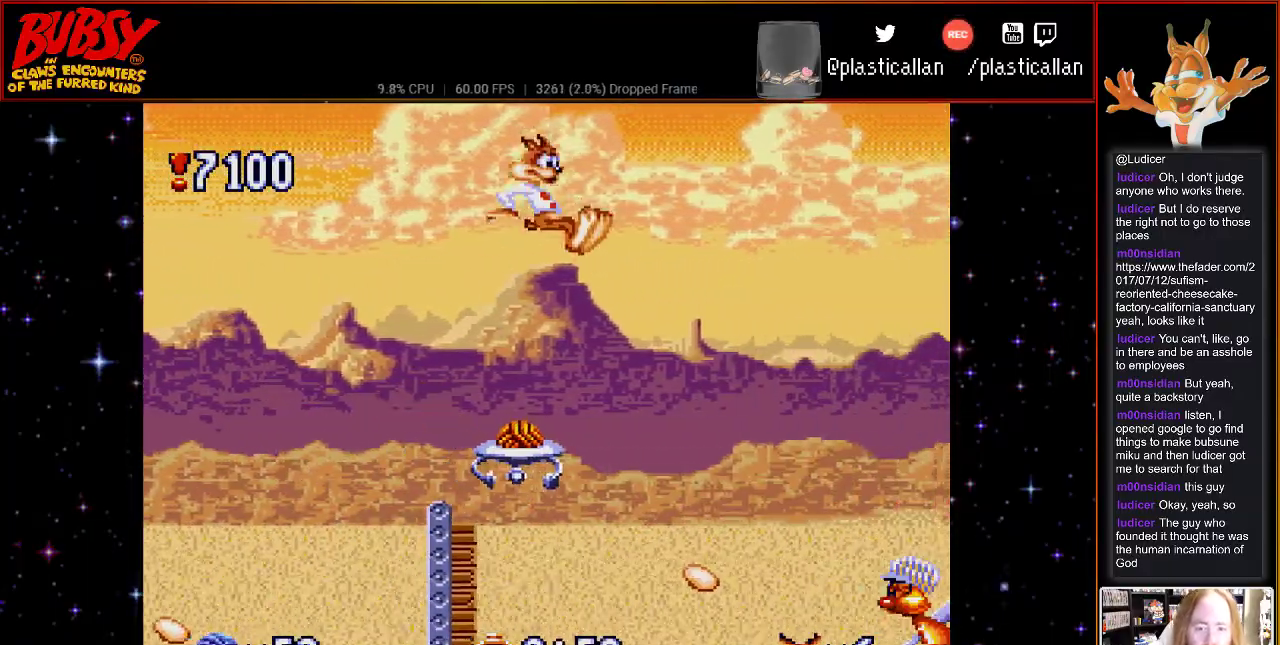
{"buttons": ["B", "DPAD_RIGHT"], "events": [[67, "B", "down"], [117, "DPAD_RIGHT", "down"]]}
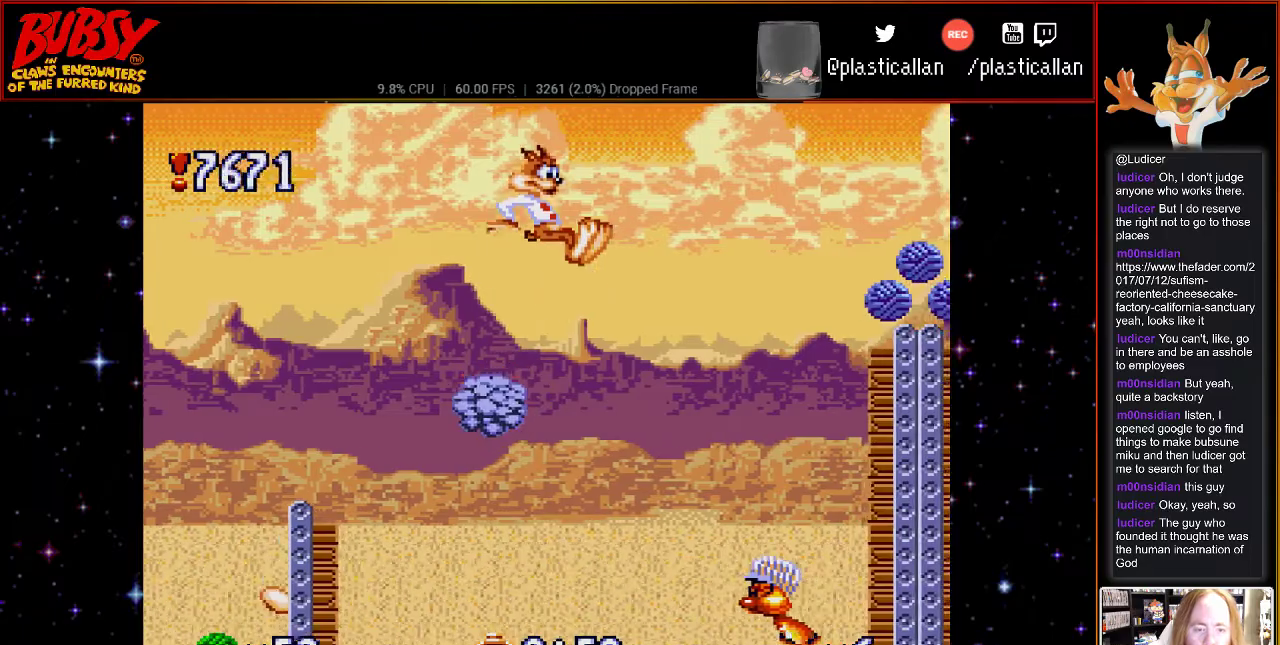
{"buttons": ["B", "DPAD_RIGHT"], "events": []}
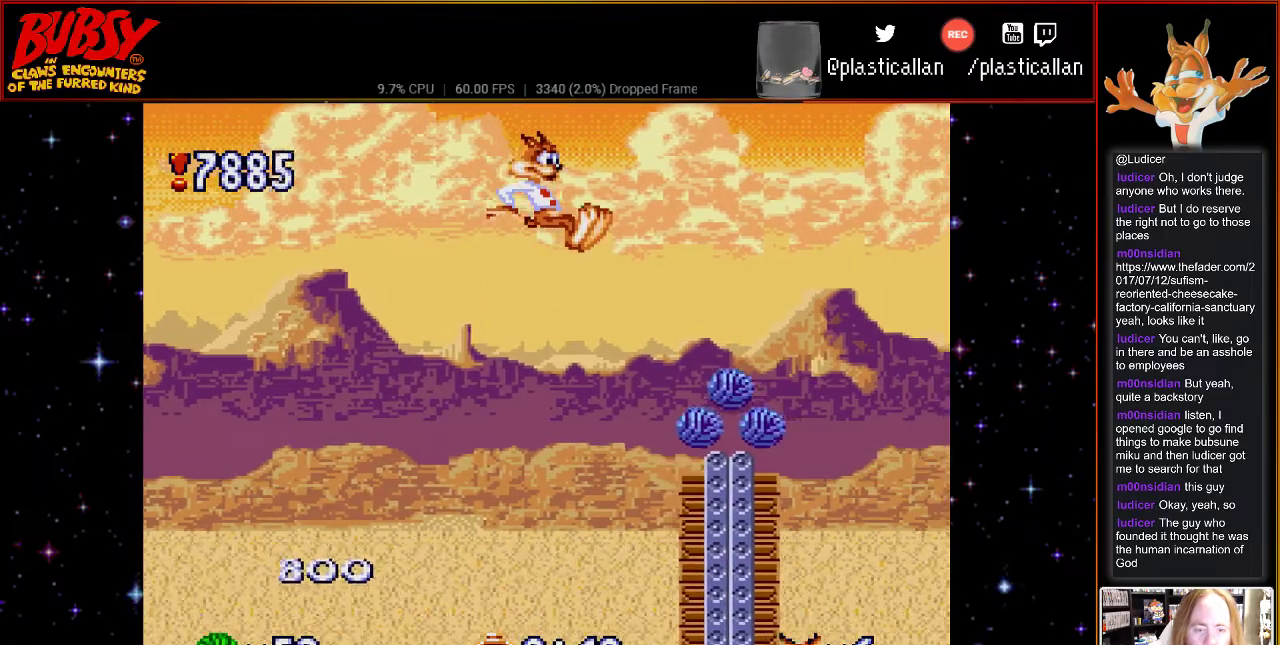
{"buttons": ["B"], "events": [[83, "DPAD_RIGHT", "up"]]}
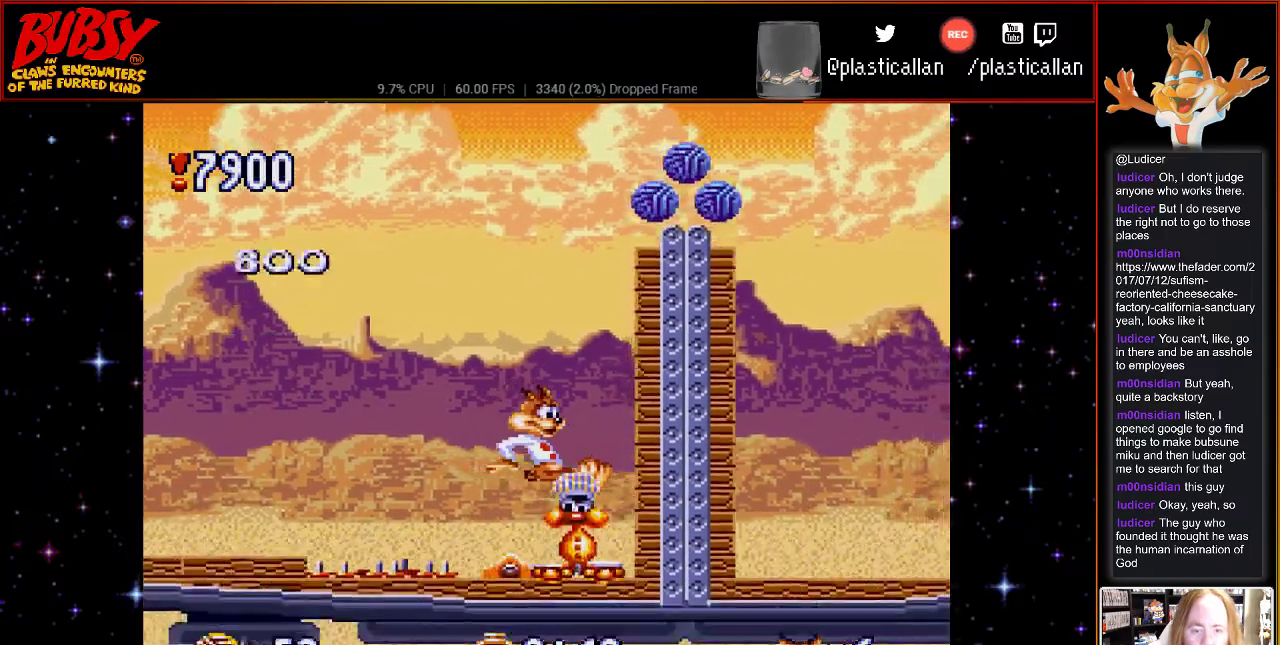
{"buttons": ["B", "DPAD_RIGHT"], "events": [[117, "DPAD_RIGHT", "down"]]}
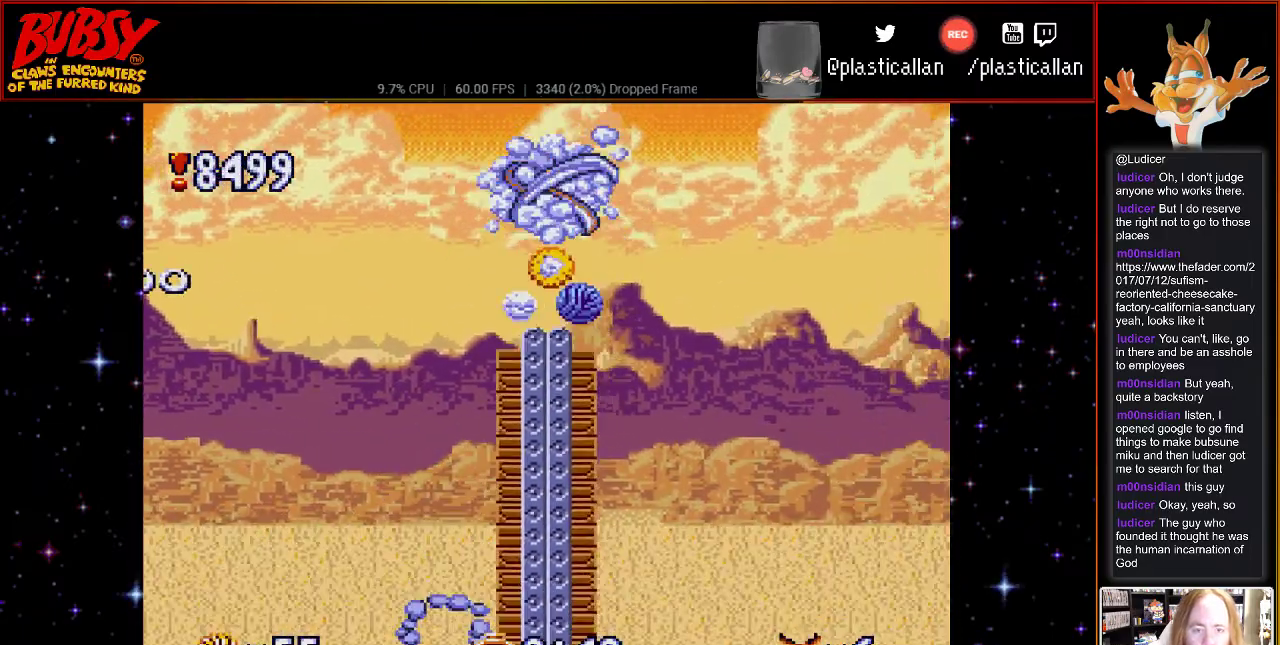
{"buttons": [], "events": [[183, "DPAD_RIGHT", "up"], [250, "B", "up"]]}
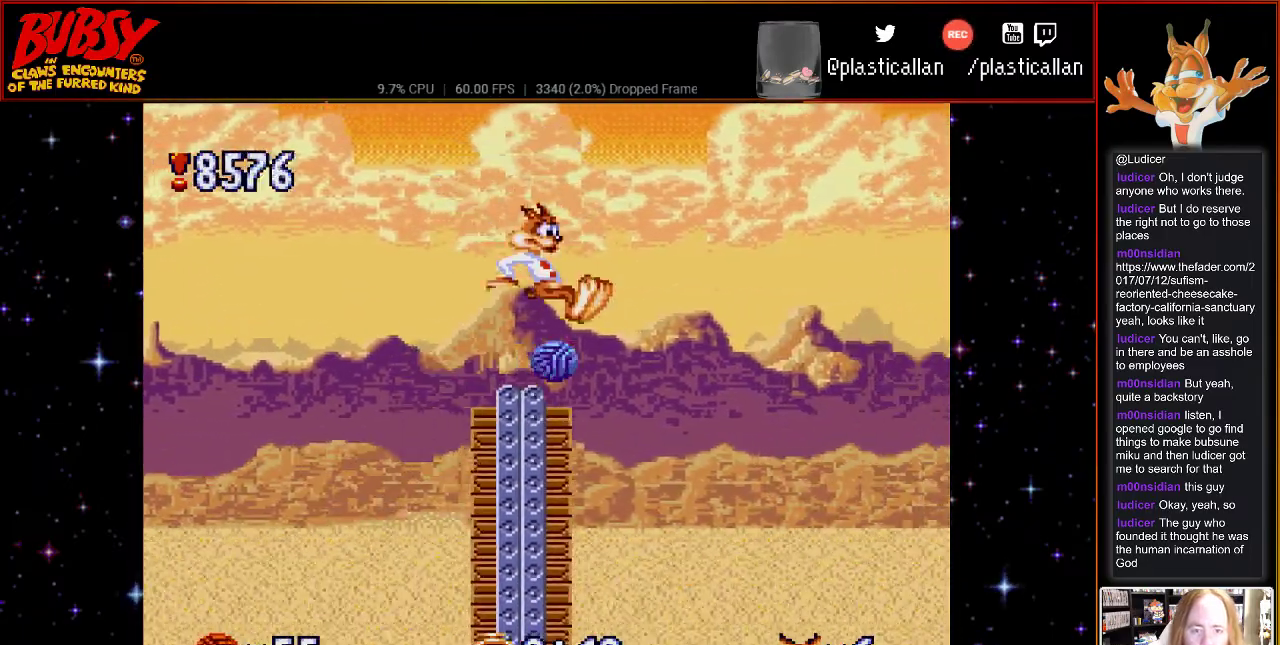
{"buttons": [], "events": []}
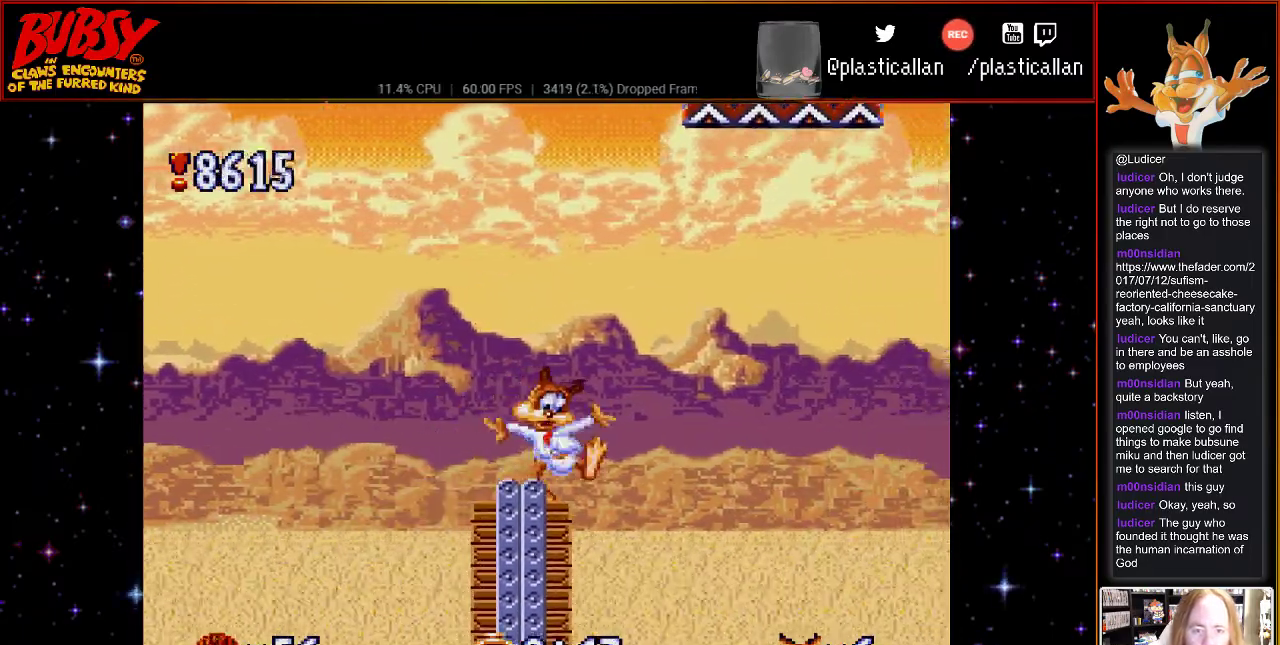
{"buttons": ["DPAD_UP"], "events": [[150, "DPAD_UP", "down"]]}
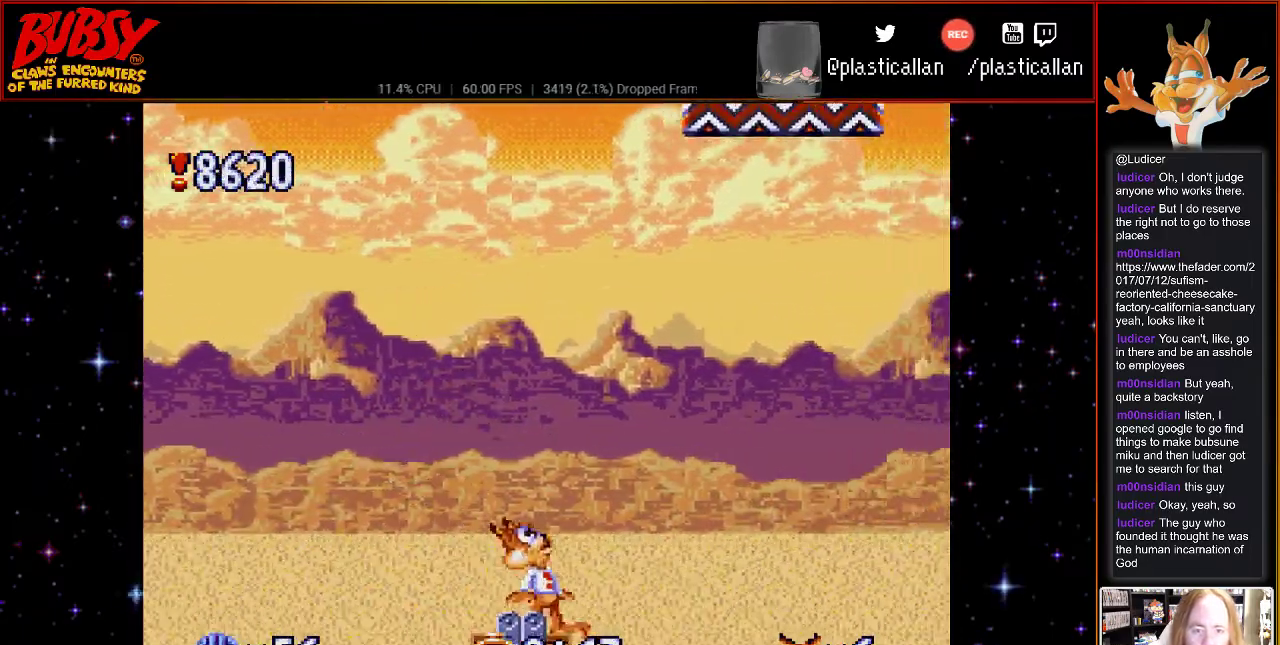
{"buttons": [], "events": [[33, "DPAD_UP", "up"]]}